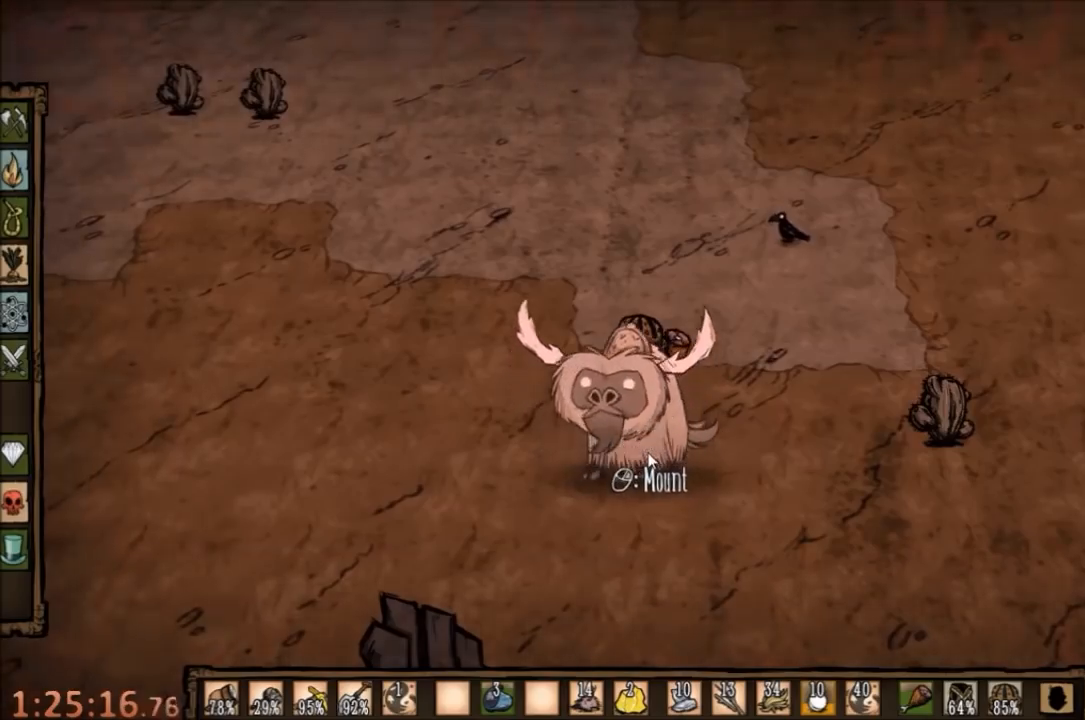
Gameplay with keyboard and mouse; each line is a JSON object with the keys and mouse buttons held at the frame after it. "events" lists presses ("down") and releases ("up") of "1", "2", "3", "4", "5", "a", "c", "ctrl", "d", "e", "f", "q", "r", "s", "shift", "space", "tab", "v", "w", "x", "z", "mouse_left" and "mouse_right" between this image and that frame as [ms after this image, input, new state], when the widget could be followed in between. "mouse_left", "mouse_right" = the "left", "right" buttons of the "mouse" list. No other keys are recorded. Mouse movement is not recorded.
{"keys": [], "mouse": [], "events": [[100, "mouse_right", "up"], [167, "mouse_right", "down"], [267, "mouse_right", "up"], [367, "mouse_right", "down"], [434, "mouse_right", "up"]]}
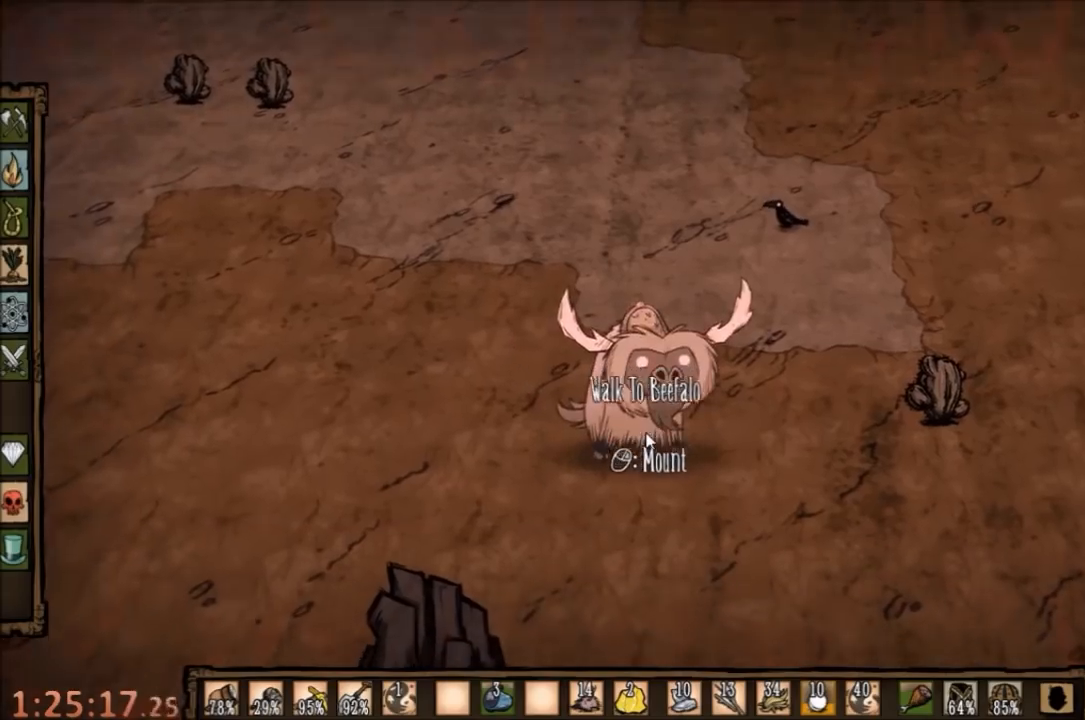
{"keys": [], "mouse": [], "events": [[34, "mouse_right", "down"], [134, "mouse_right", "up"]]}
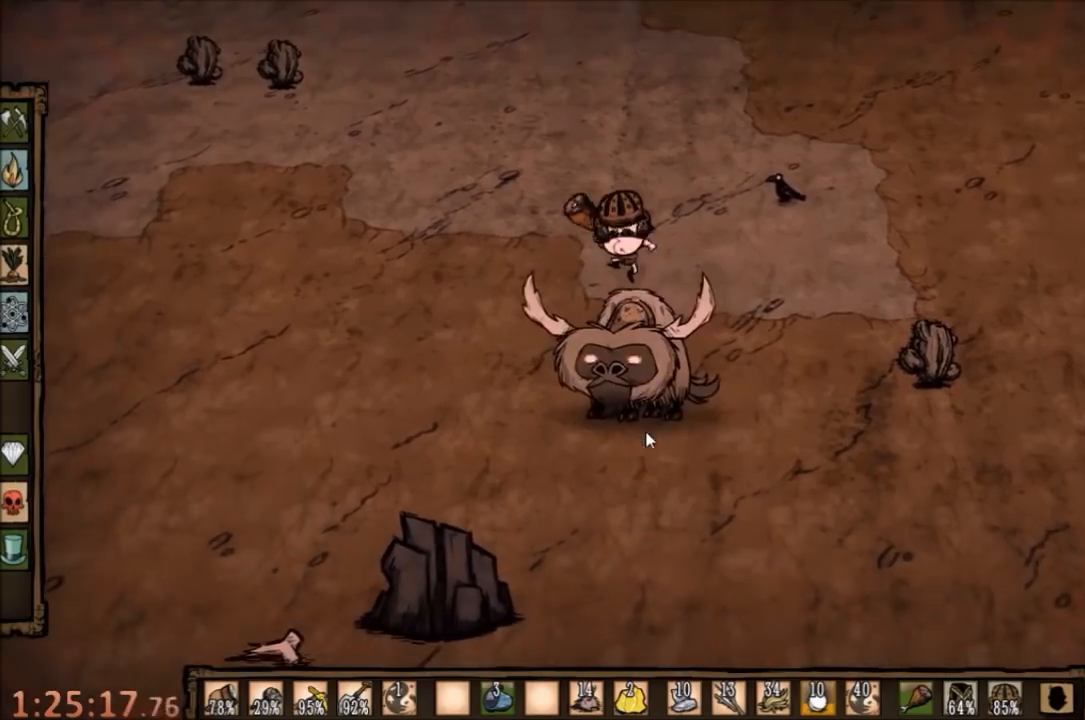
{"keys": [], "mouse": [], "events": []}
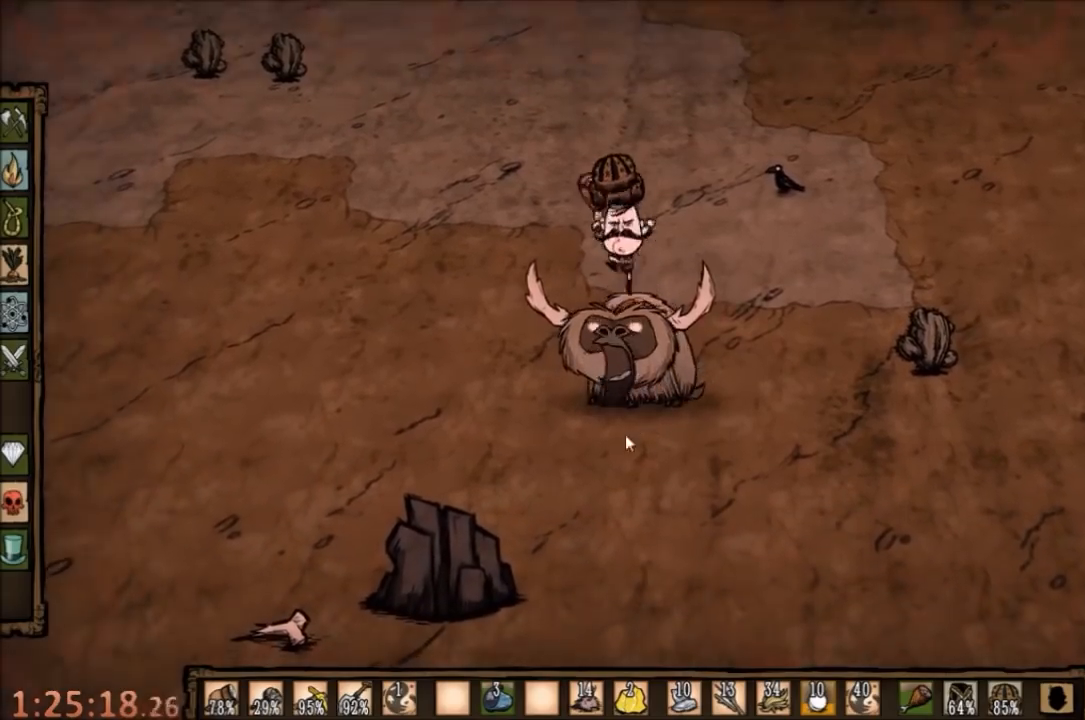
{"keys": ["w"], "mouse": [], "events": [[34, "w", "down"]]}
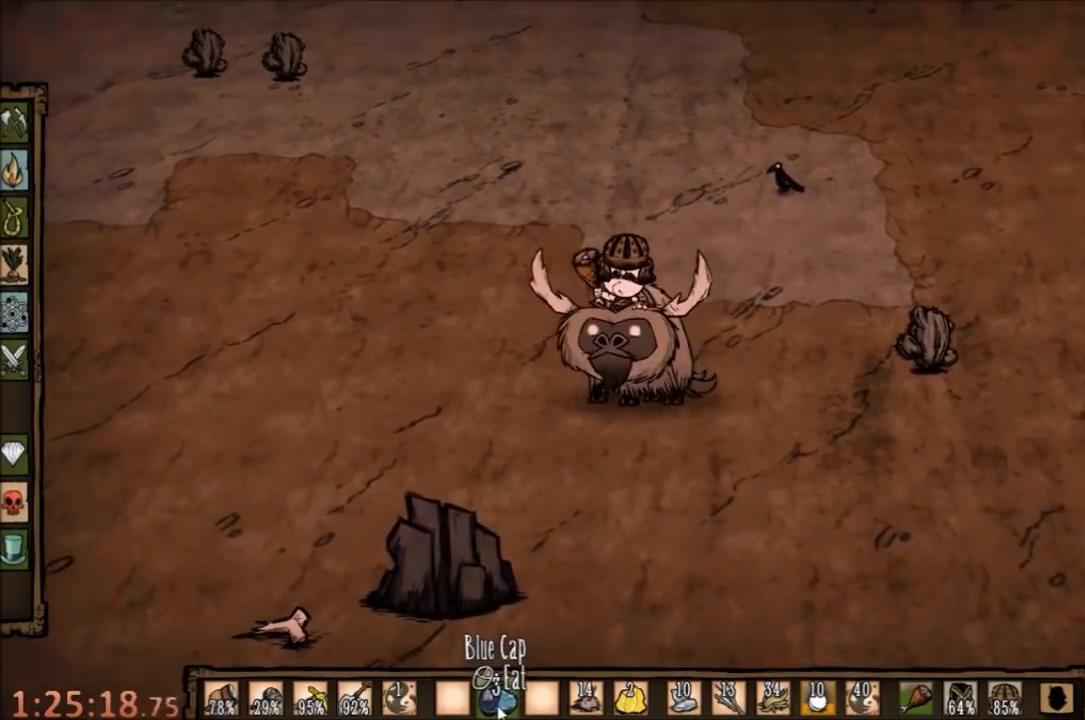
{"keys": ["w"], "mouse": [], "events": [[267, "mouse_right", "down"], [367, "mouse_right", "up"]]}
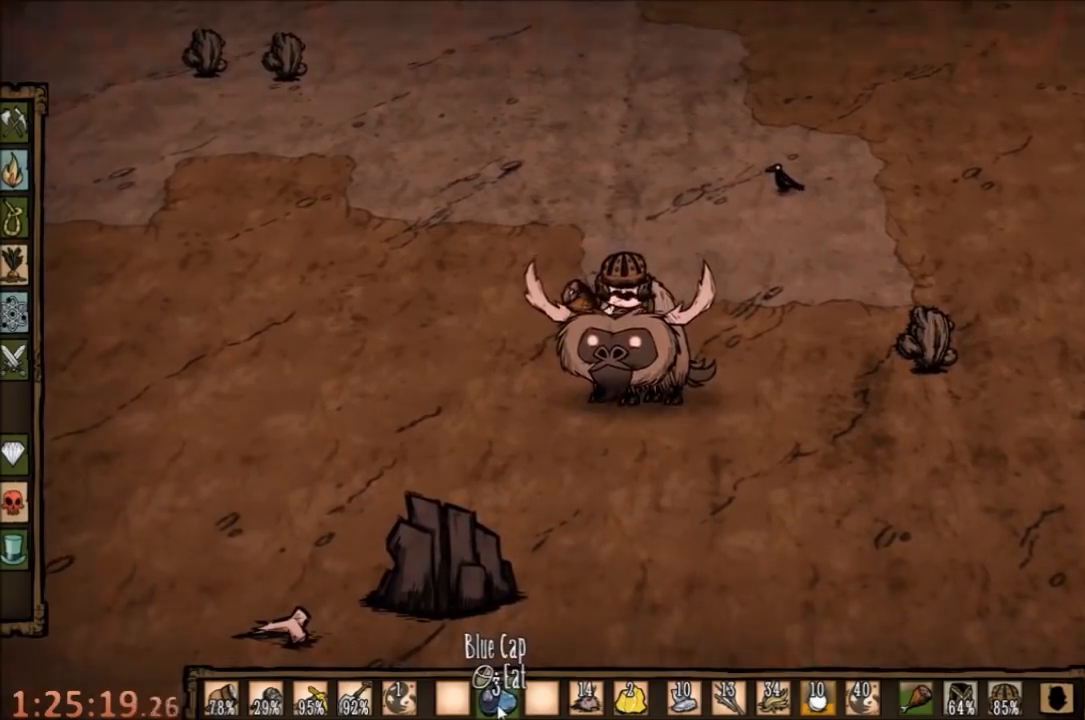
{"keys": ["w"], "mouse": [], "events": []}
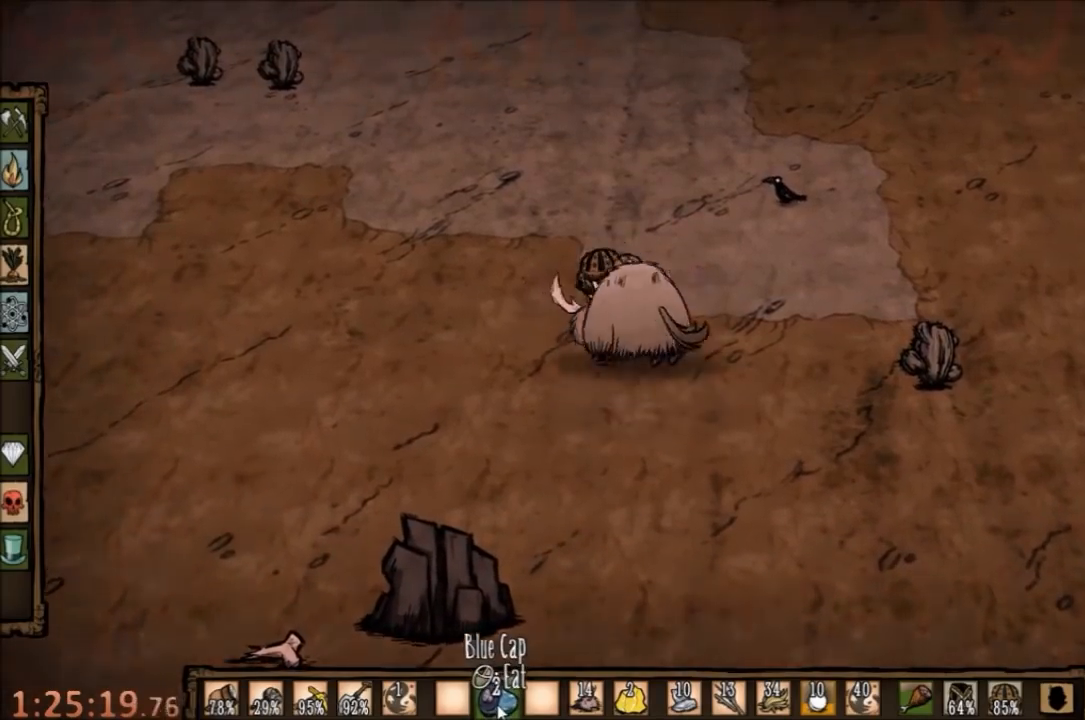
{"keys": ["w"], "mouse": [], "events": []}
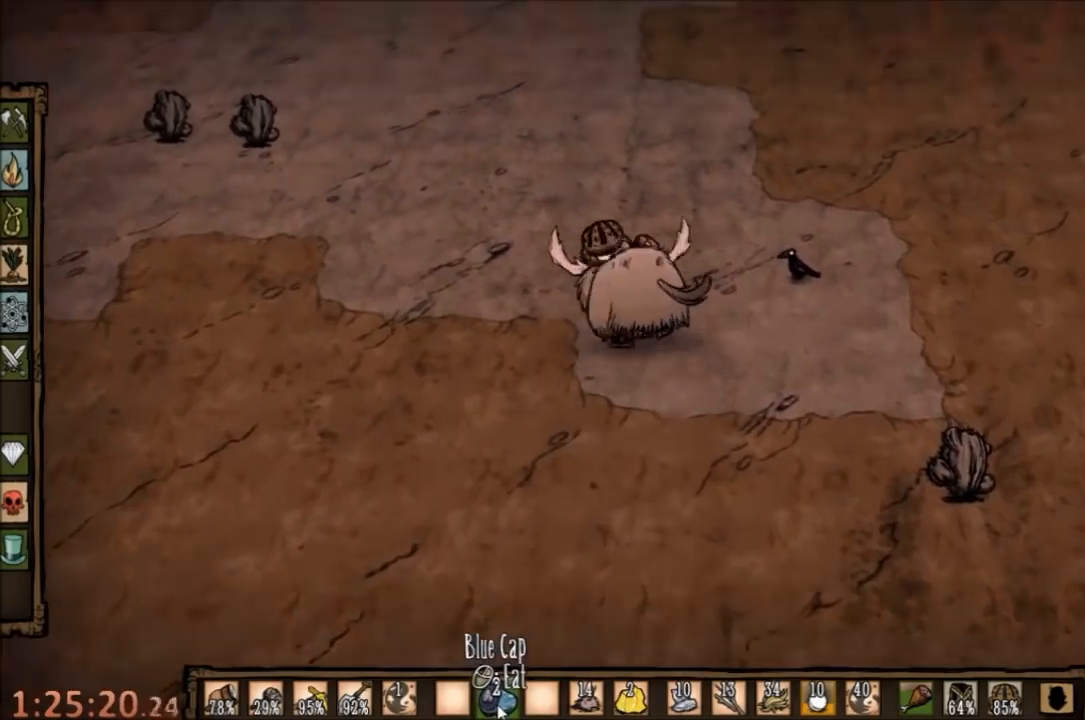
{"keys": ["w"], "mouse": [], "events": [[234, "mouse_right", "down"], [300, "e", "down"], [334, "mouse_right", "up"], [367, "e", "up"]]}
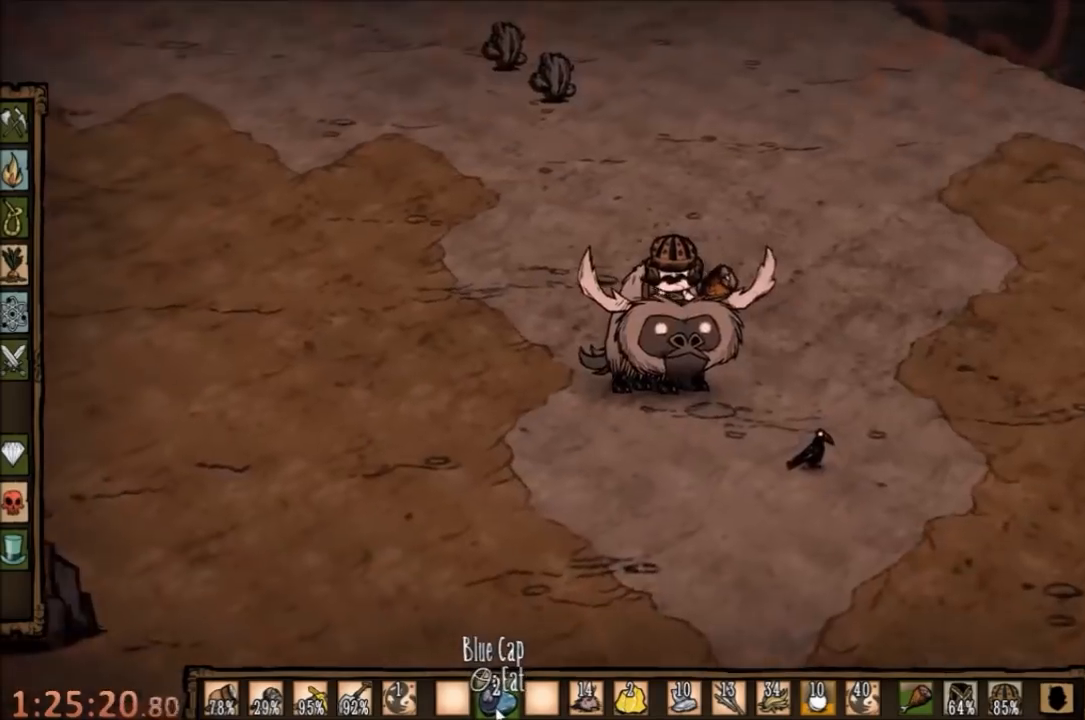
{"keys": ["w"], "mouse": [], "events": []}
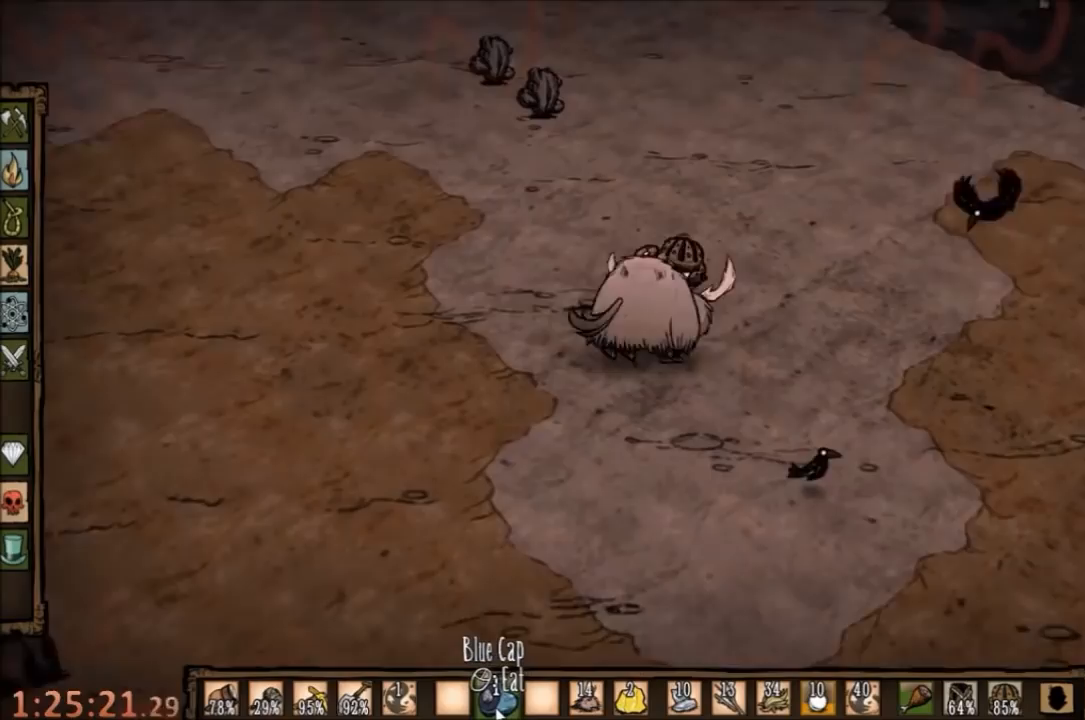
{"keys": ["w"], "mouse": [], "events": []}
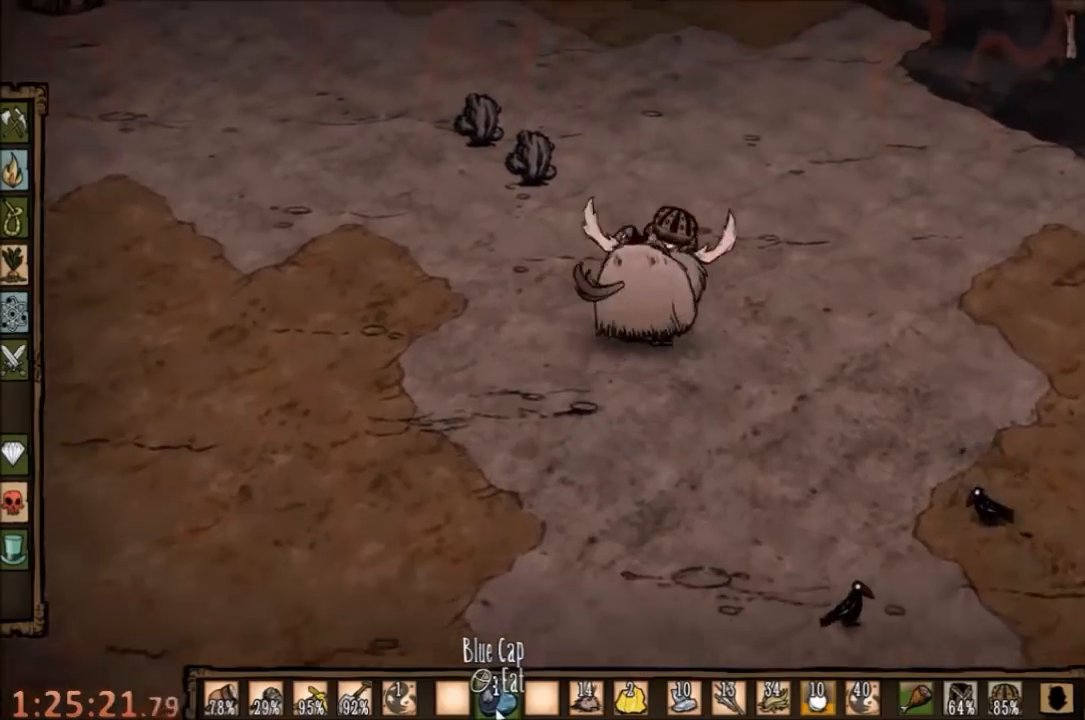
{"keys": ["w"], "mouse": [], "events": []}
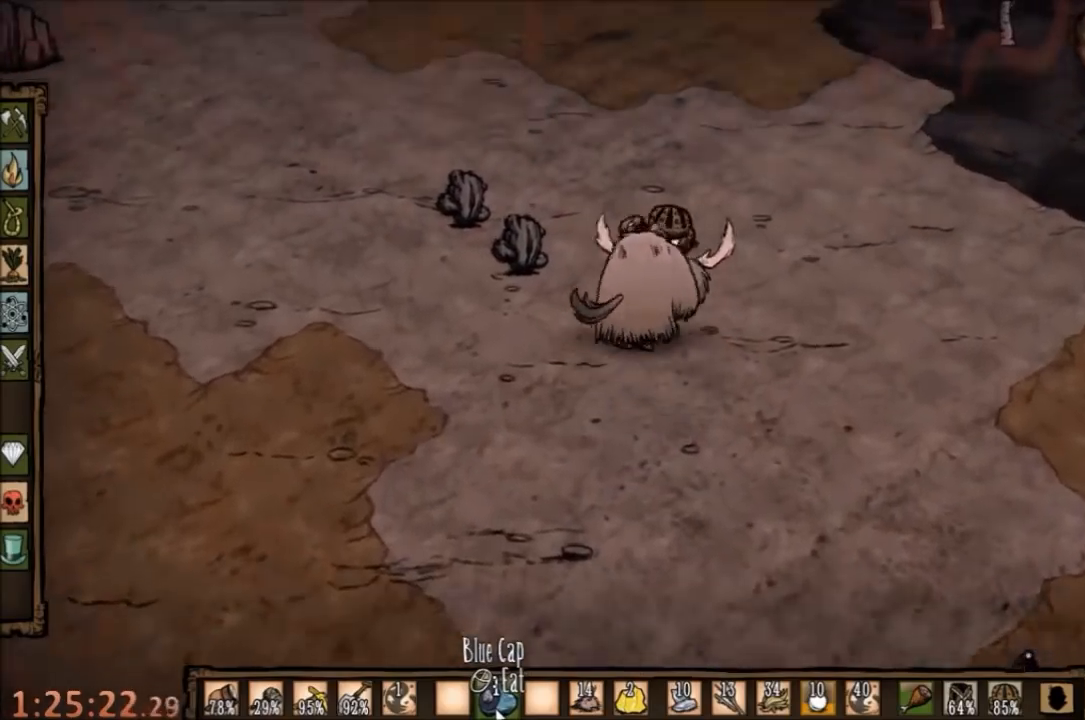
{"keys": ["w"], "mouse": [], "events": []}
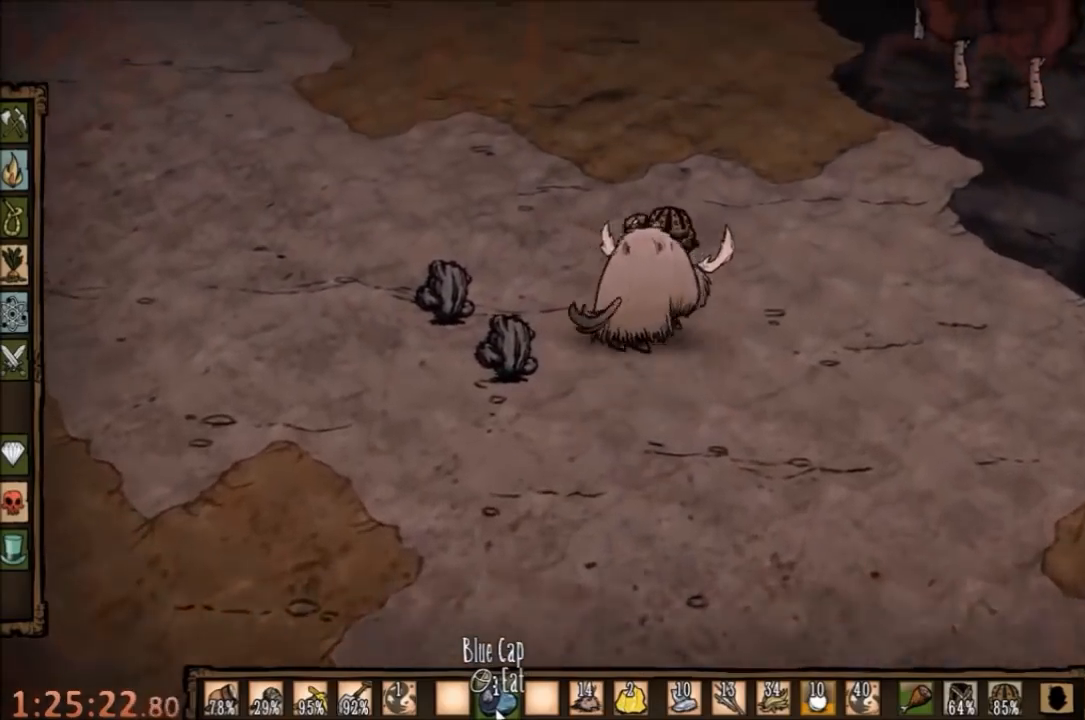
{"keys": ["w"], "mouse": [], "events": [[267, "mouse_right", "down"], [367, "mouse_right", "up"]]}
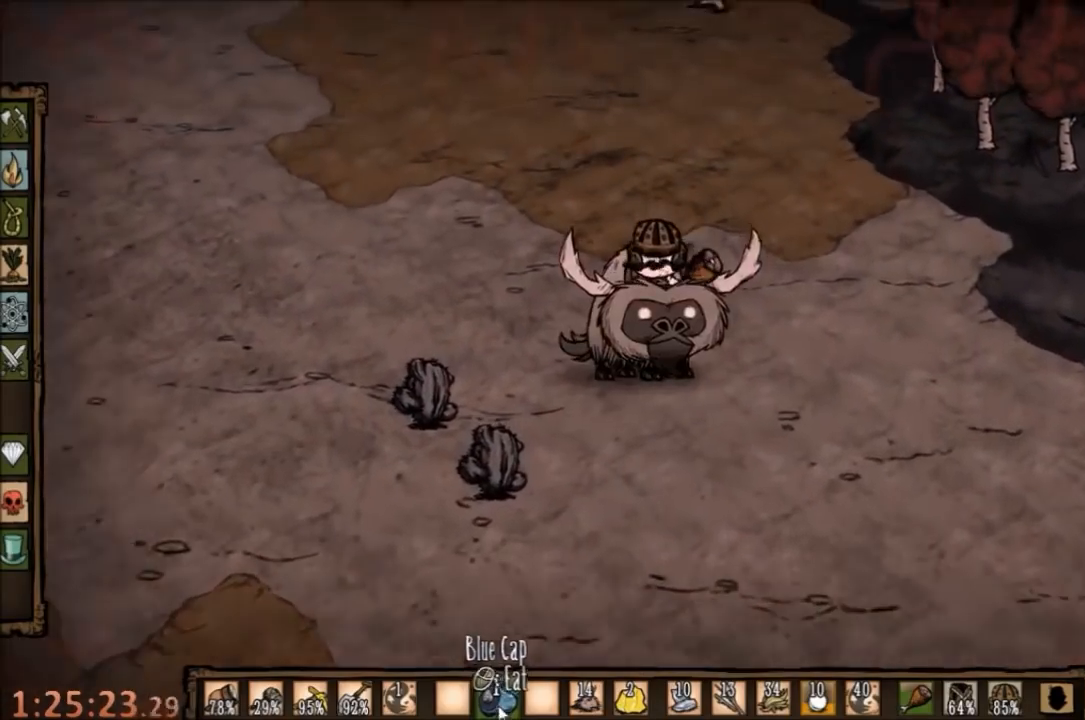
{"keys": ["w"], "mouse": [], "events": []}
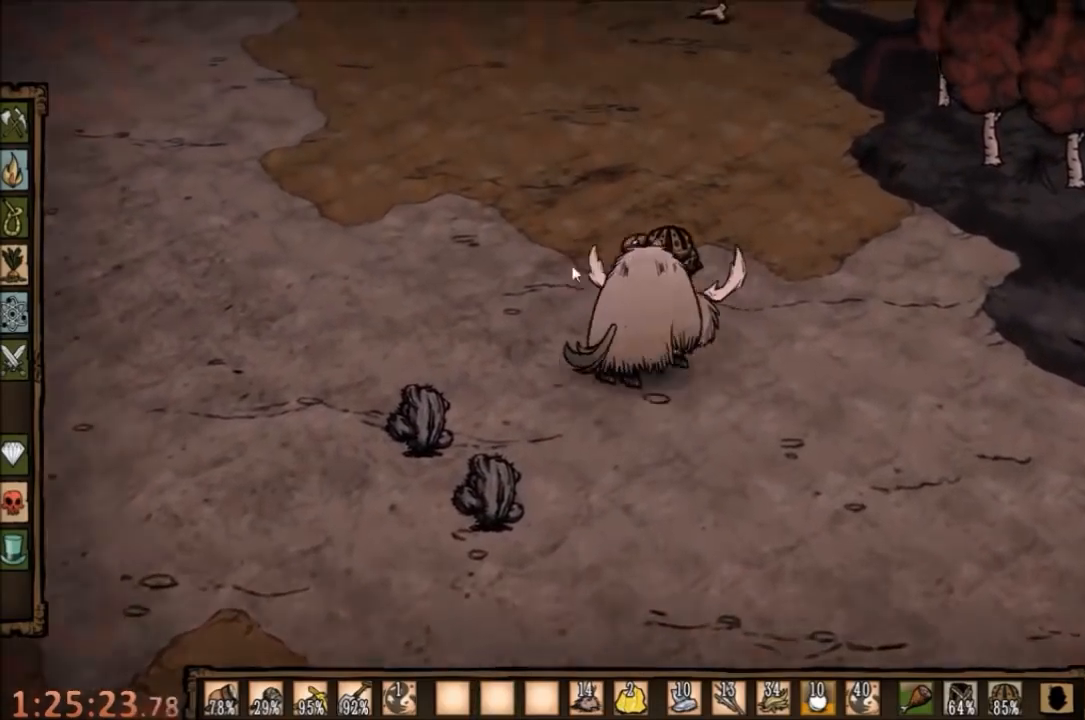
{"keys": ["w"], "mouse": [], "events": []}
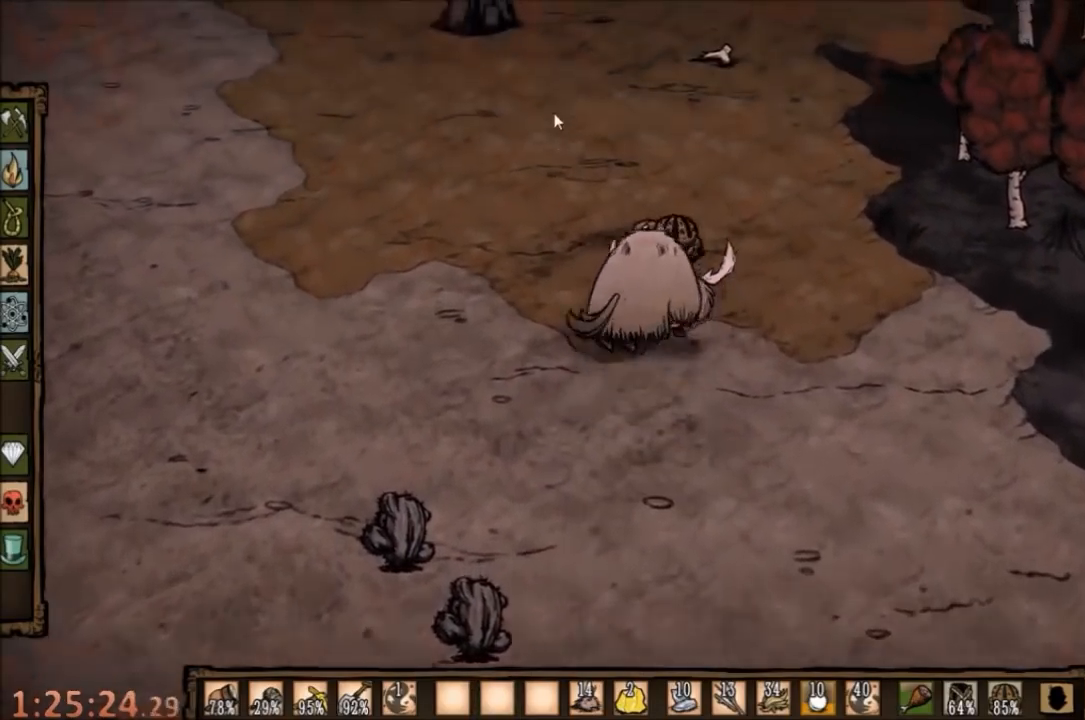
{"keys": [], "mouse": ["left"], "events": [[167, "w", "up"], [300, "mouse_left", "down"], [367, "mouse_left", "up"], [434, "mouse_left", "down"]]}
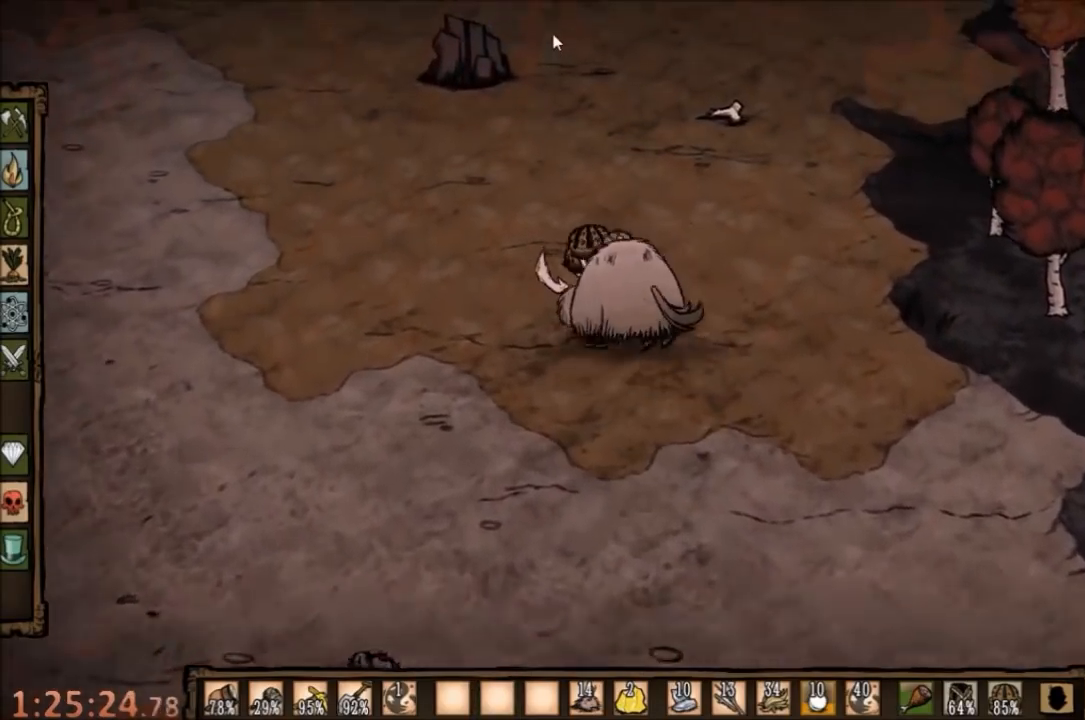
{"keys": [], "mouse": [], "events": [[34, "mouse_left", "up"], [134, "tab", "down"], [234, "tab", "up"]]}
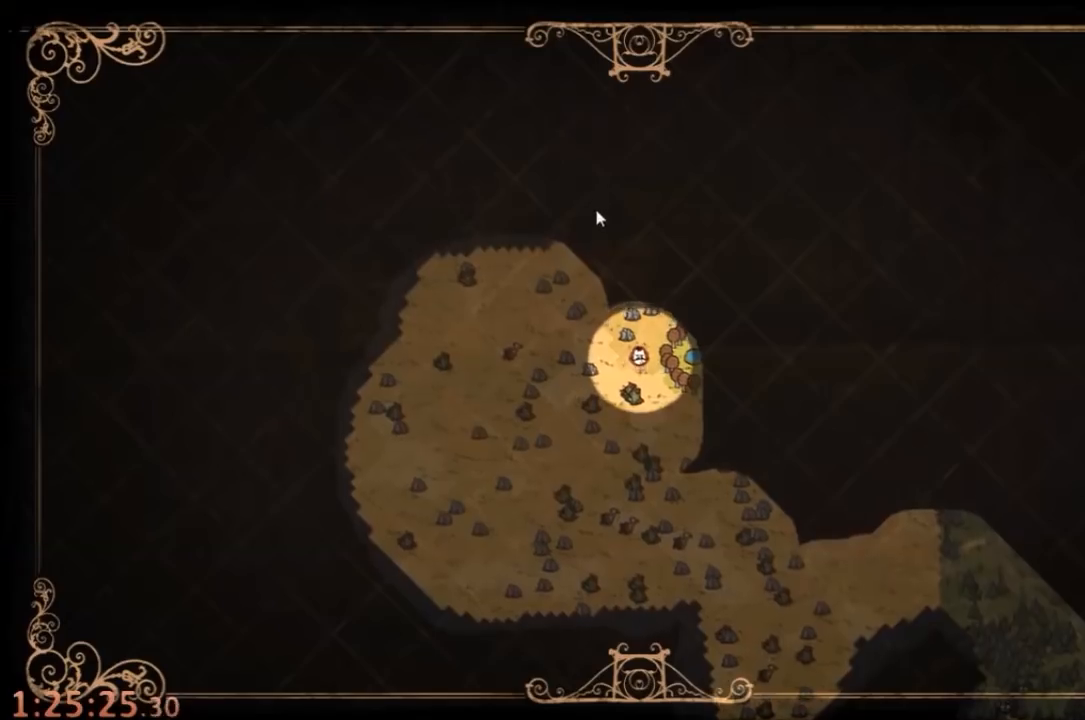
{"keys": ["tab"], "mouse": [], "events": [[434, "tab", "down"]]}
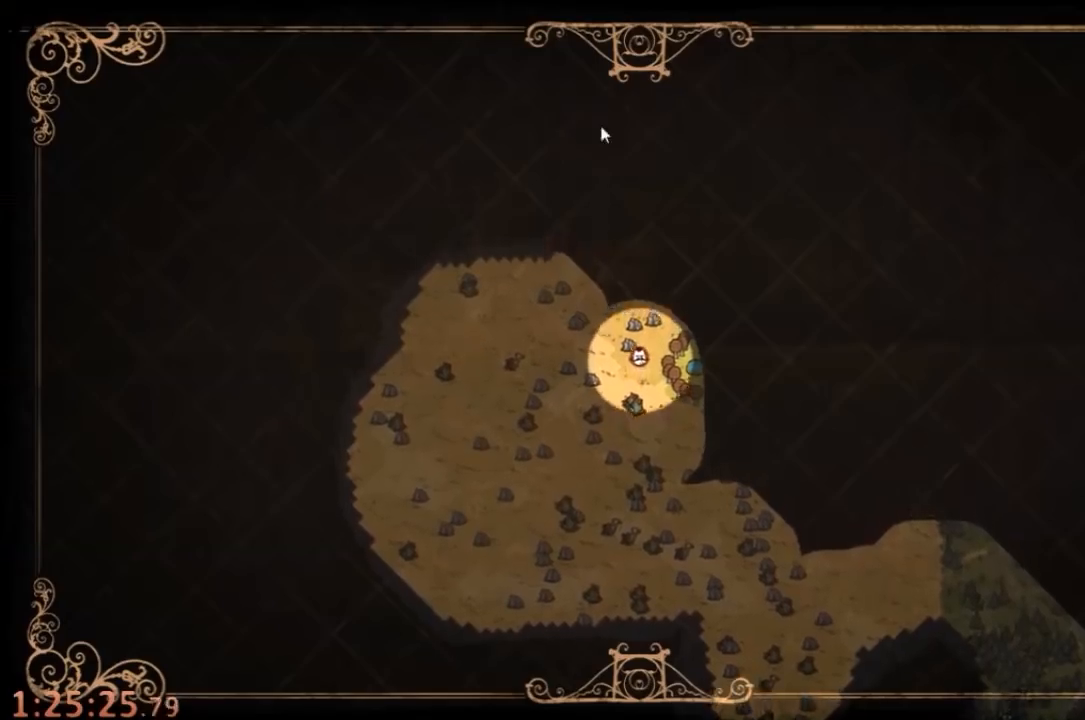
{"keys": [], "mouse": [], "events": [[34, "tab", "up"], [134, "mouse_left", "down"], [234, "mouse_left", "up"]]}
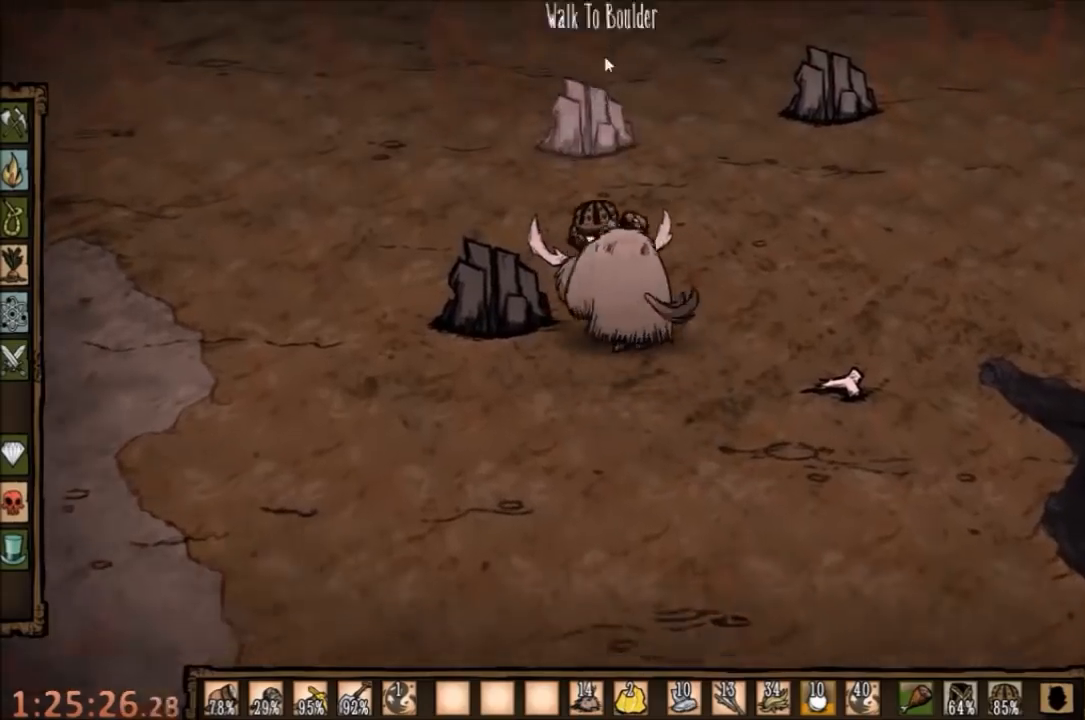
{"keys": [], "mouse": [], "events": [[200, "mouse_left", "down"], [367, "mouse_left", "up"]]}
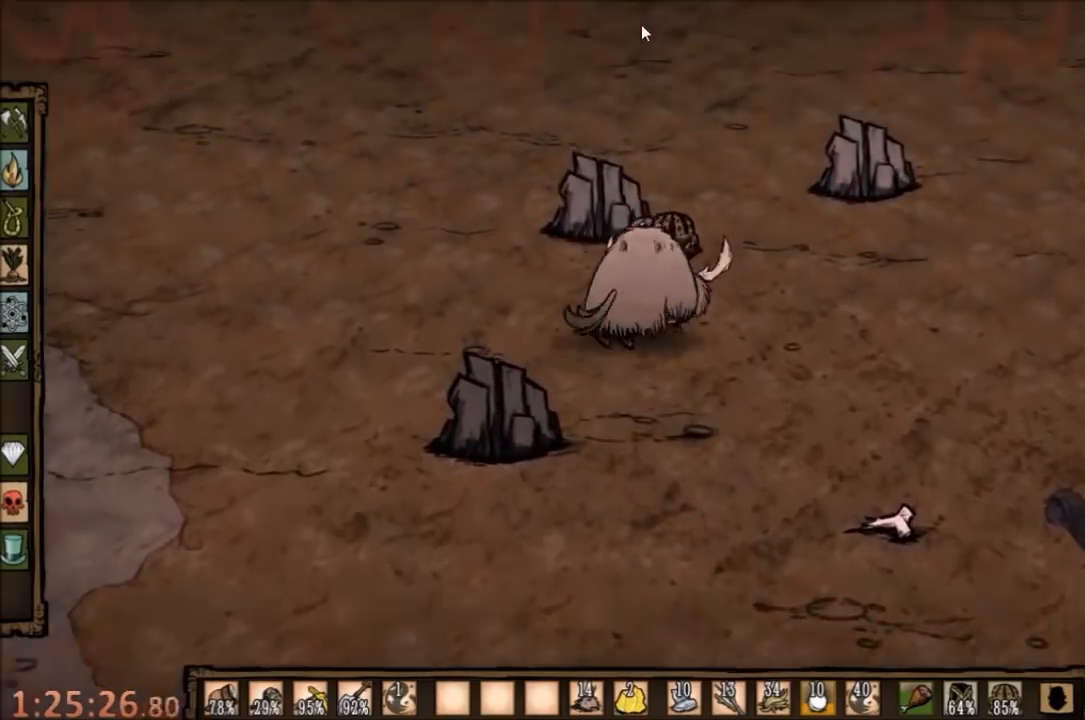
{"keys": [], "mouse": [], "events": [[400, "mouse_left", "down"], [500, "mouse_left", "up"]]}
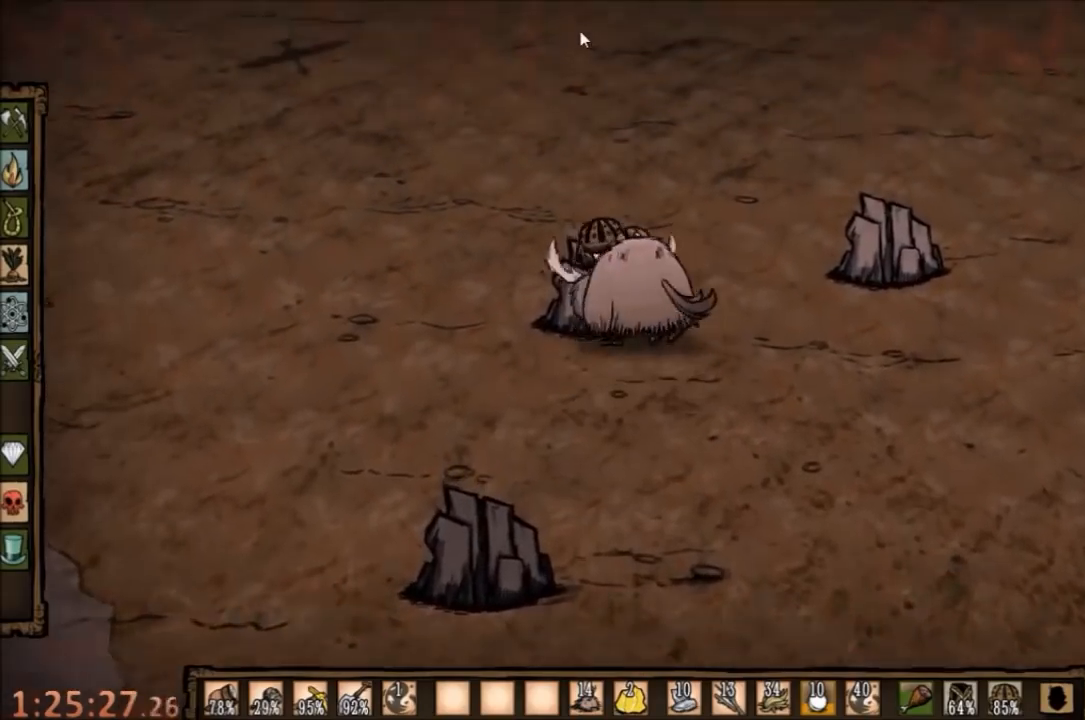
{"keys": [], "mouse": [], "events": []}
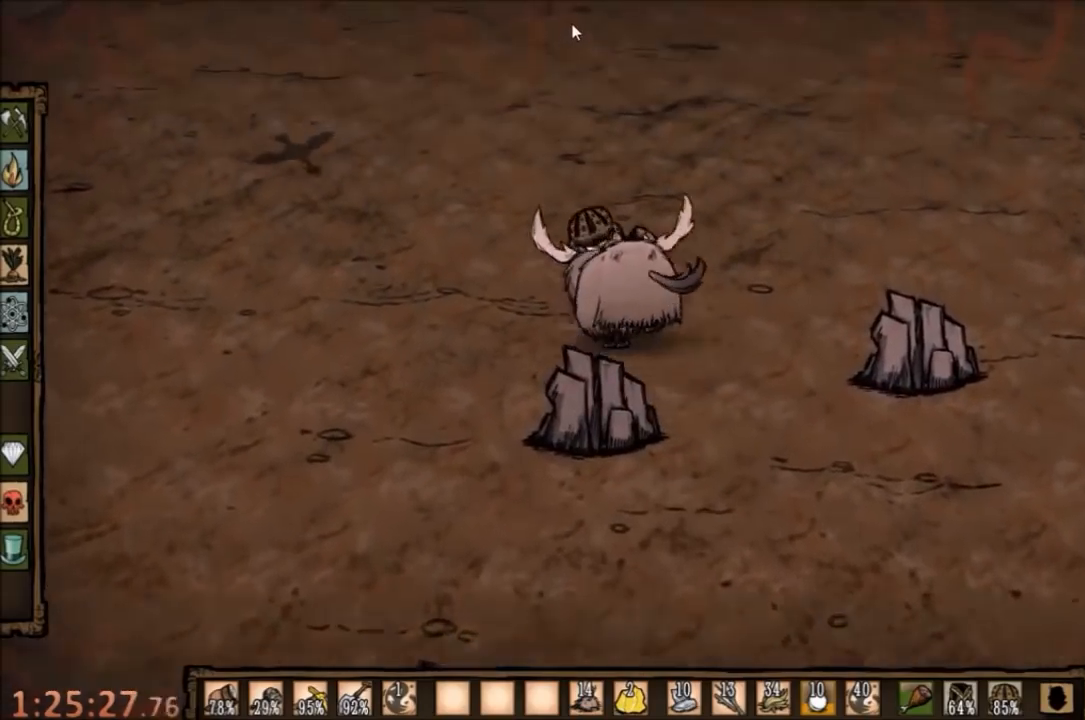
{"keys": [], "mouse": [], "events": [[100, "mouse_left", "down"], [200, "mouse_left", "up"]]}
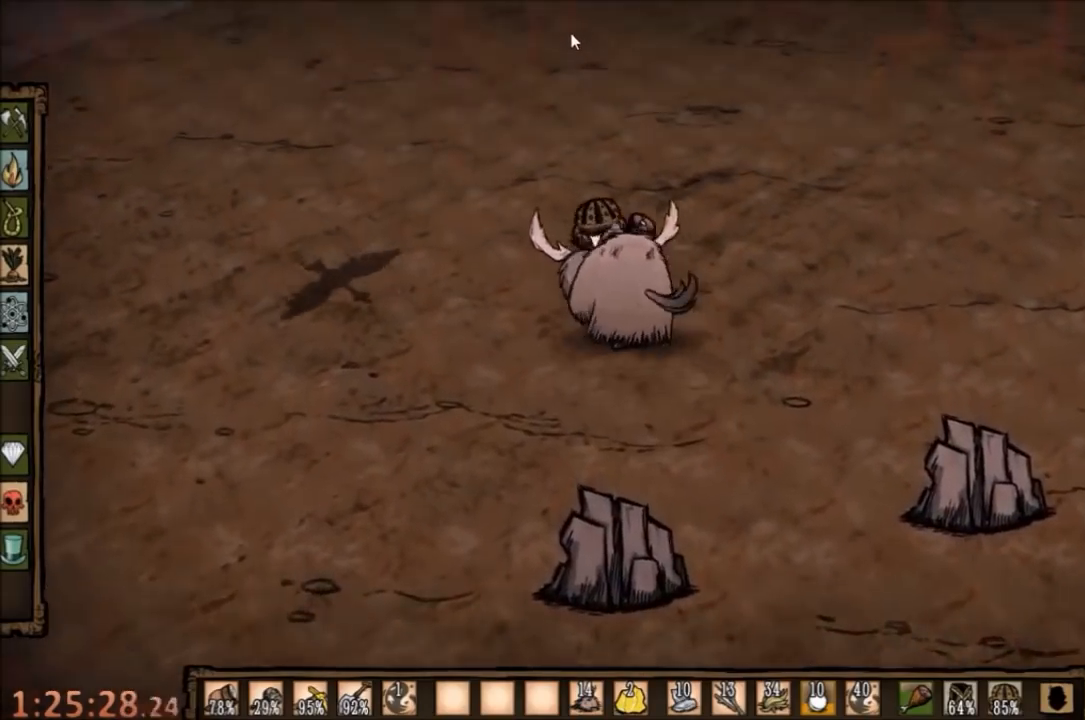
{"keys": [], "mouse": [], "events": []}
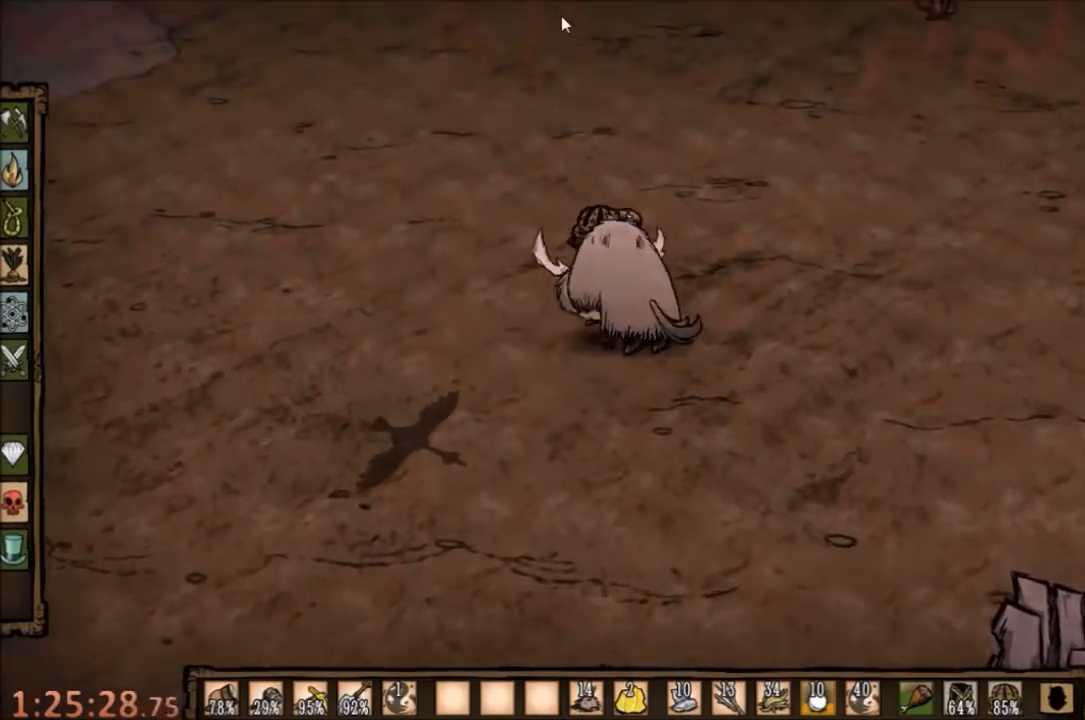
{"keys": [], "mouse": [], "events": [[34, "mouse_left", "down"], [134, "mouse_left", "up"], [267, "tab", "down"], [300, "tab", "up"]]}
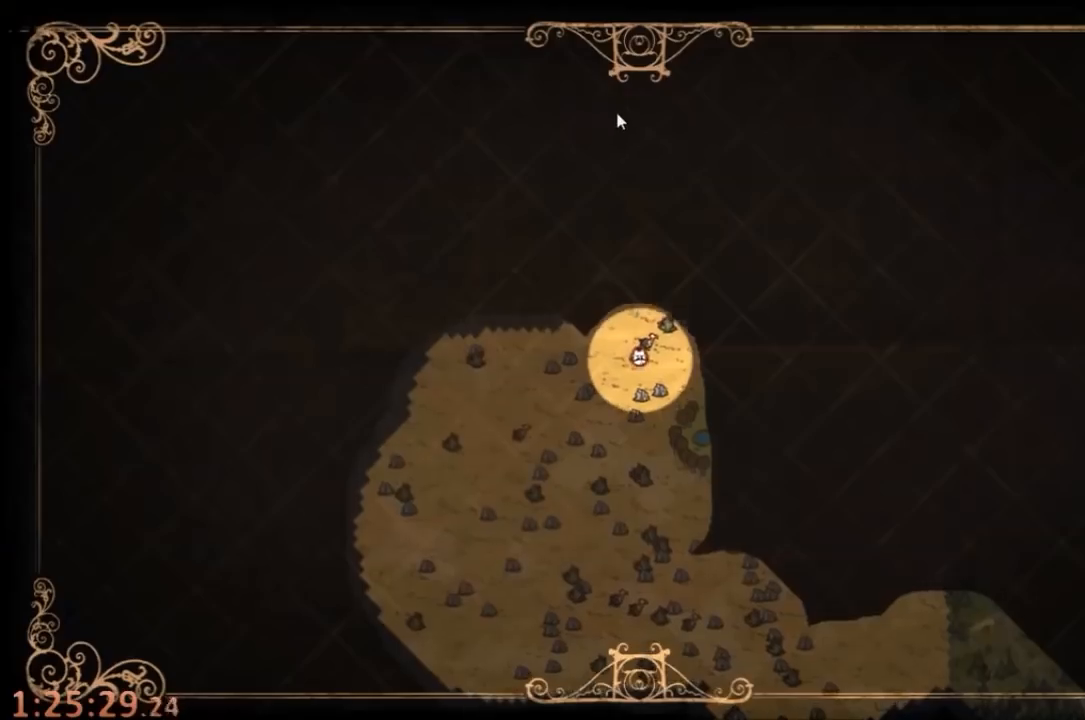
{"keys": [], "mouse": [], "events": [[334, "tab", "down"], [434, "tab", "up"]]}
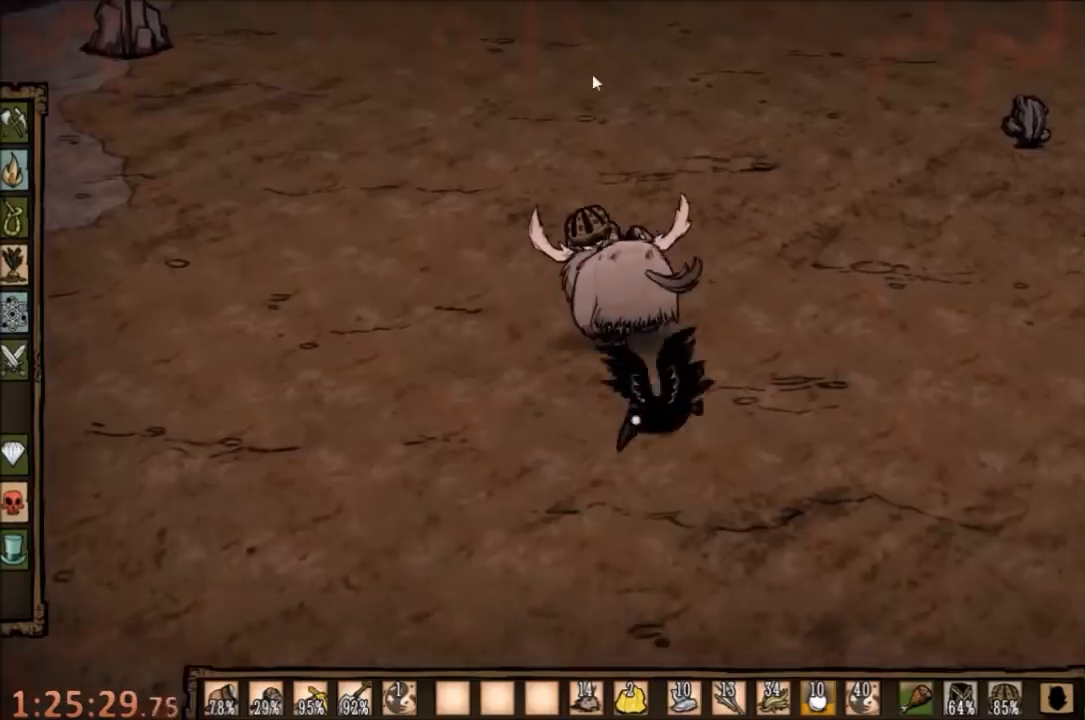
{"keys": [], "mouse": [], "events": [[167, "mouse_left", "down"], [267, "mouse_left", "up"]]}
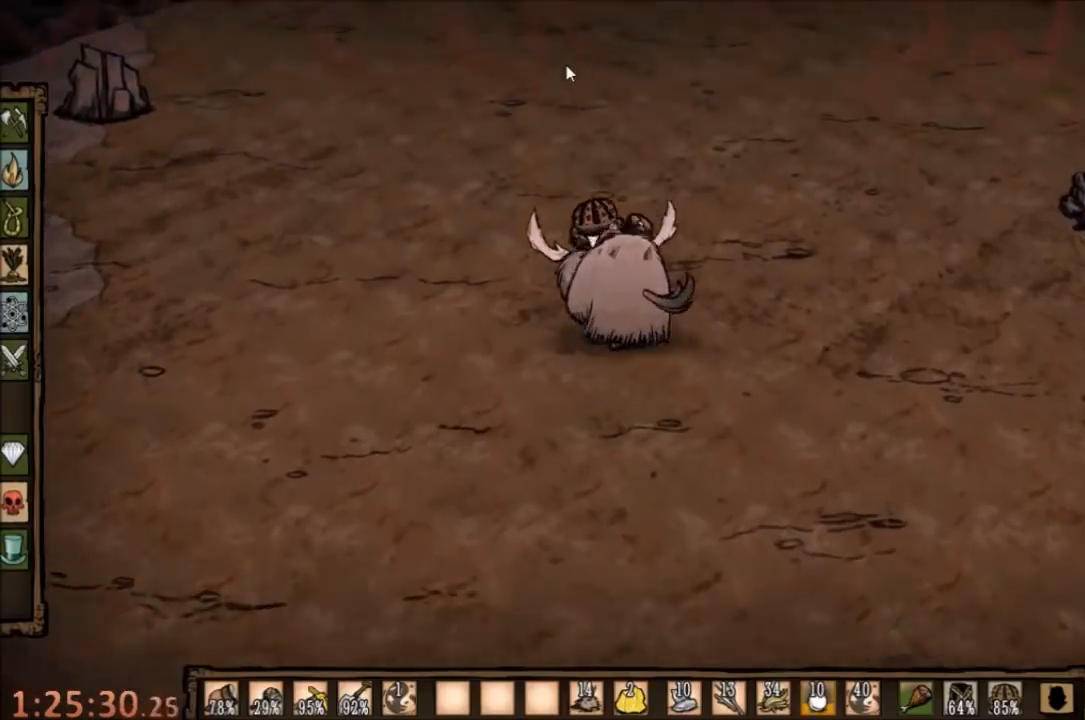
{"keys": [], "mouse": [], "events": [[34, "tab", "down"], [100, "tab", "up"]]}
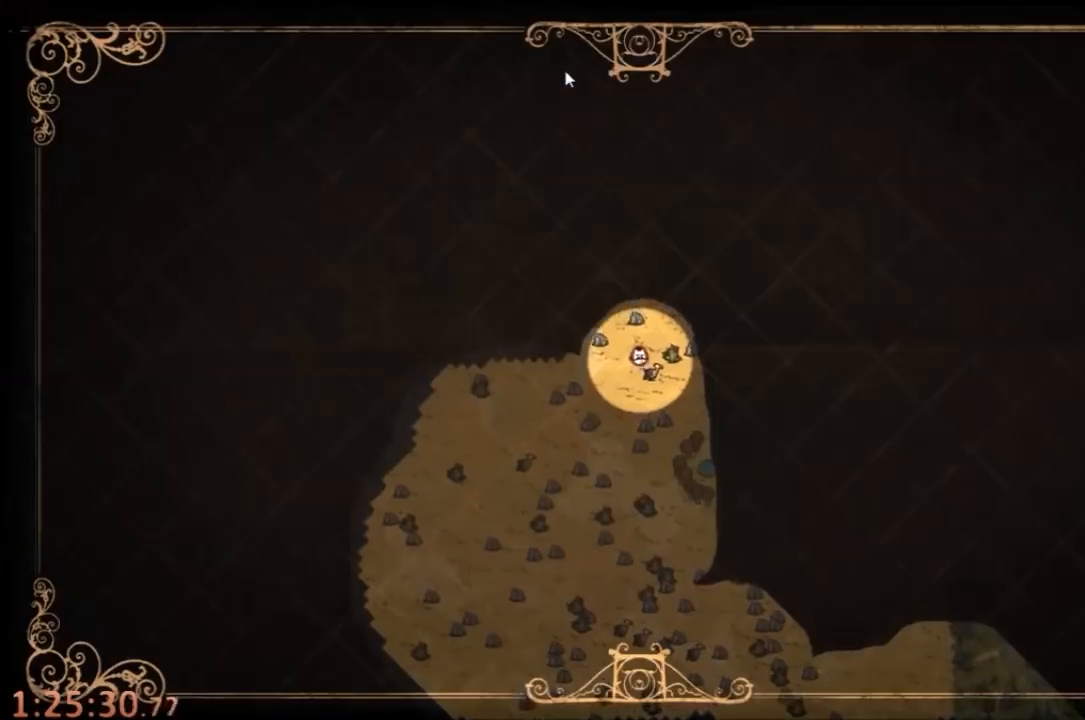
{"keys": [], "mouse": [], "events": [[100, "tab", "down"], [200, "tab", "up"], [367, "mouse_left", "down"], [500, "mouse_left", "up"]]}
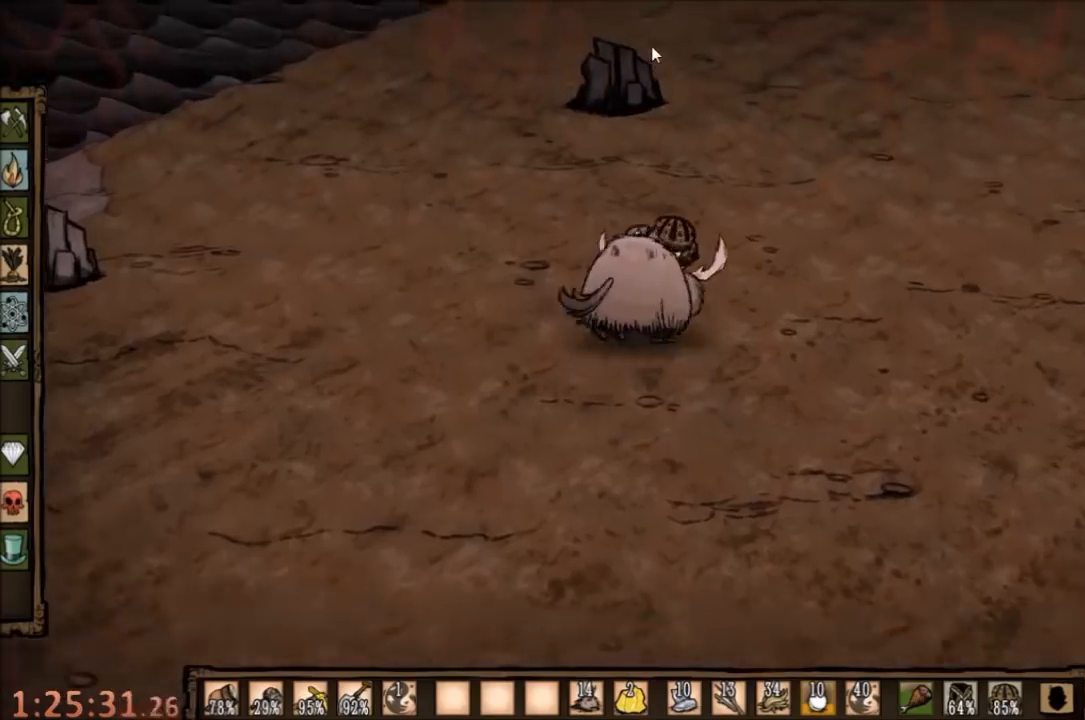
{"keys": [], "mouse": [], "events": [[300, "mouse_left", "down"], [434, "mouse_left", "up"]]}